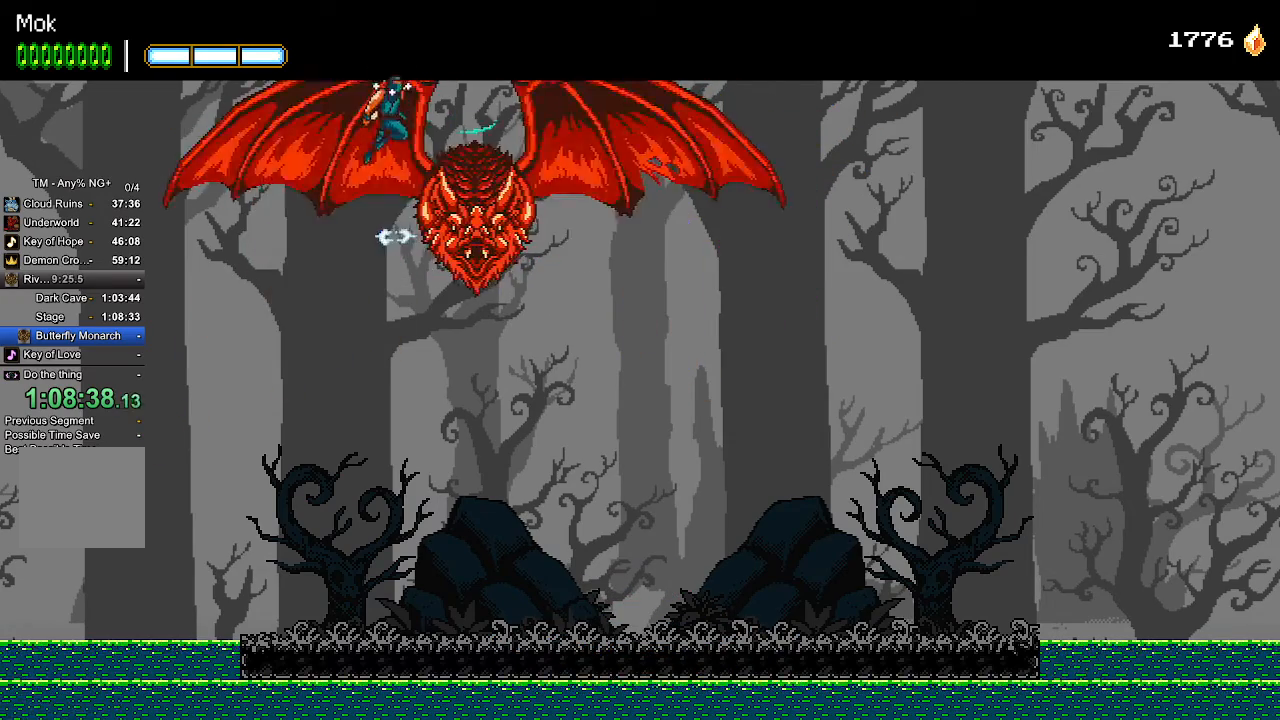
Gameplay with a controller (PlayStation layout); each line is a JSON object with the inputs held at the frame after it. "events" lists button and stick changes between this image and that frame as [ms after this image, input, new state], when the widget could be followed in between. Not read: R1 SELECT START.
{"buttons": ["CROSS"], "left_stick": "center", "right_stick": "center", "events": [[233, "CROSS", "up"], [333, "CROSS", "down"]]}
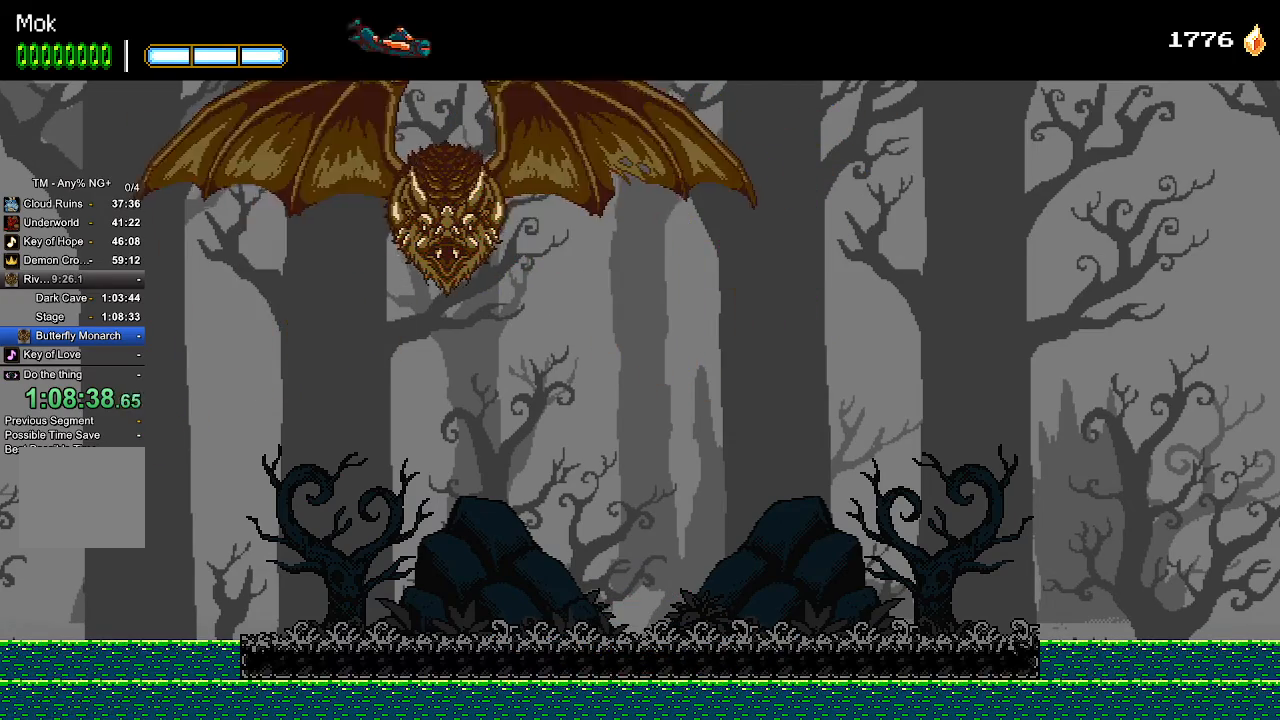
{"buttons": ["CROSS", "SQUARE"], "left_stick": "center", "right_stick": "center", "events": [[267, "SQUARE", "down"], [400, "CROSS", "up"], [400, "SQUARE", "up"], [467, "CROSS", "down"], [467, "SQUARE", "down"]]}
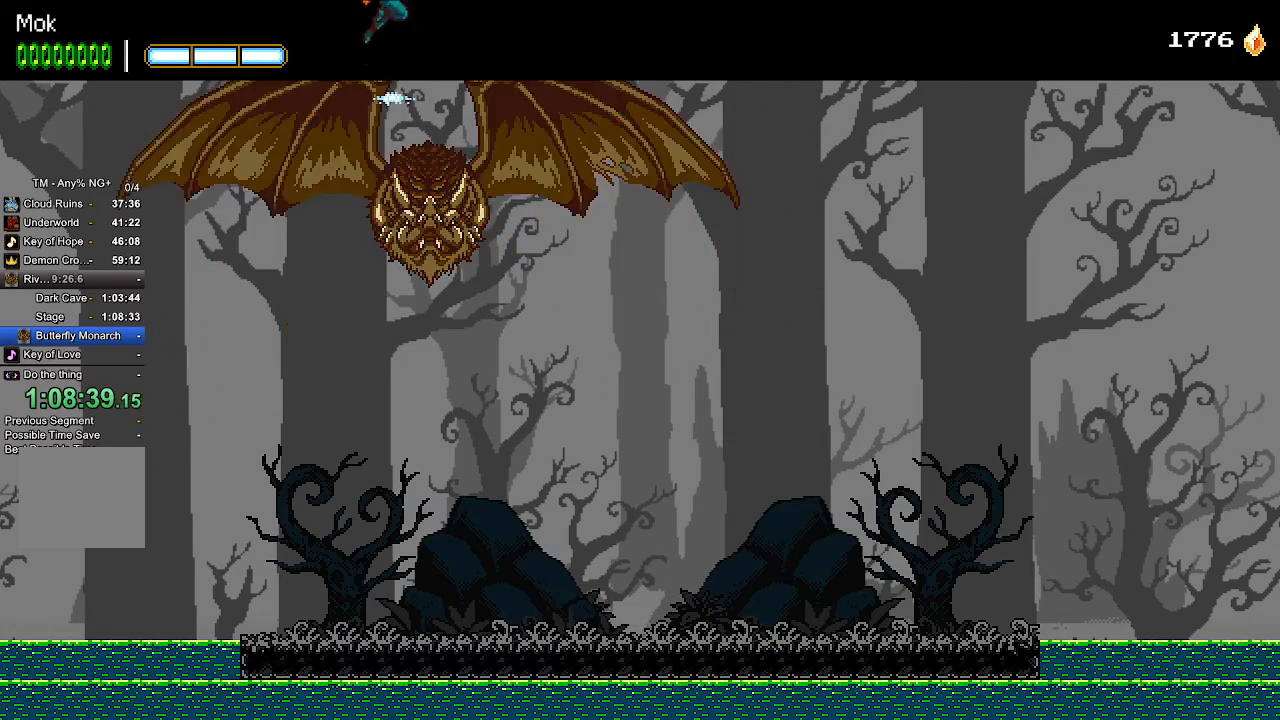
{"buttons": ["CROSS"], "left_stick": "center", "right_stick": "center", "events": [[33, "CROSS", "up"], [33, "SQUARE", "up"], [333, "CROSS", "down"]]}
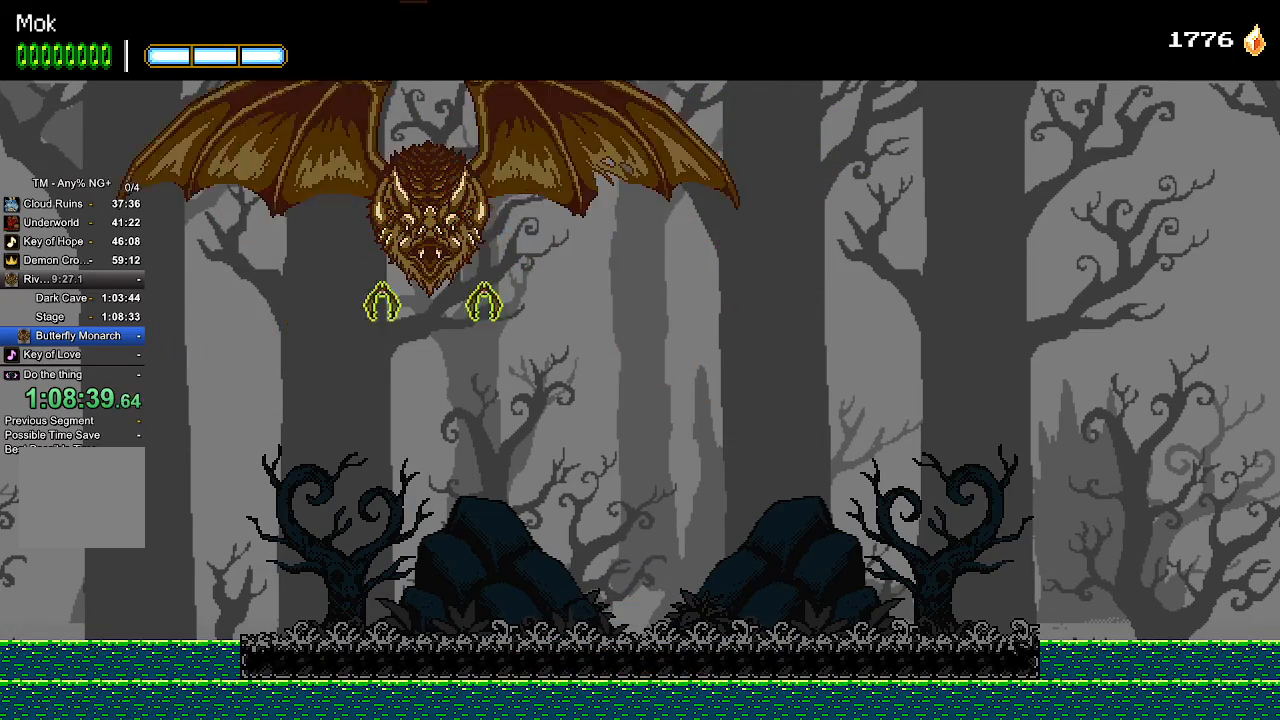
{"buttons": ["CROSS"], "left_stick": "center", "right_stick": "center", "events": [[33, "CROSS", "up"], [267, "CROSS", "down"]]}
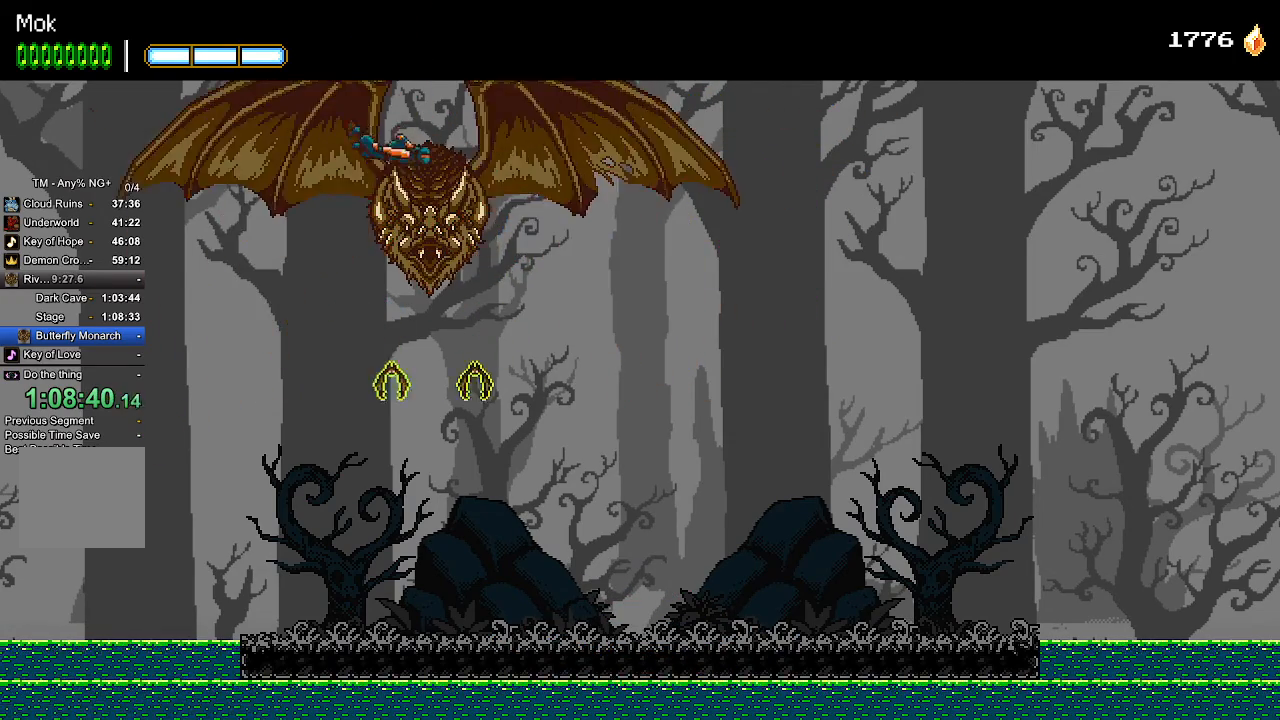
{"buttons": ["CROSS"], "left_stick": "center", "right_stick": "center", "events": [[200, "CROSS", "up"], [400, "CROSS", "down"]]}
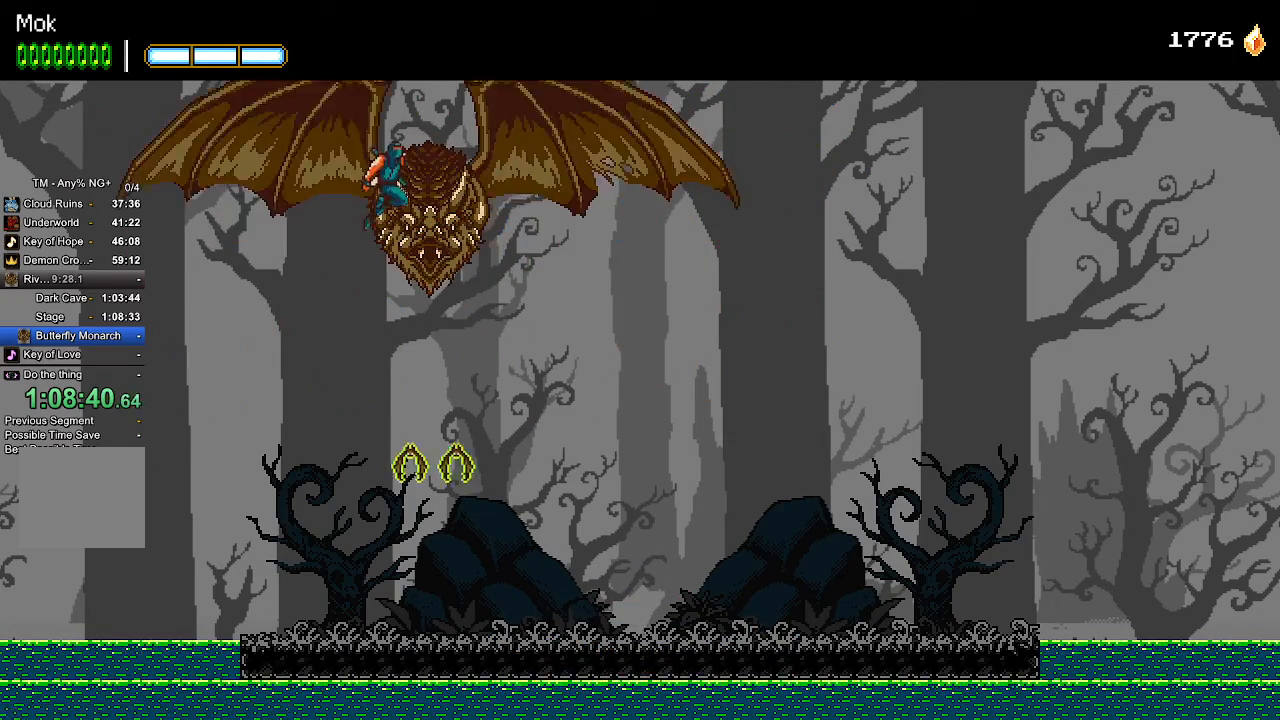
{"buttons": ["CROSS"], "left_stick": "center", "right_stick": "center", "events": [[233, "CROSS", "up"], [333, "CROSS", "down"]]}